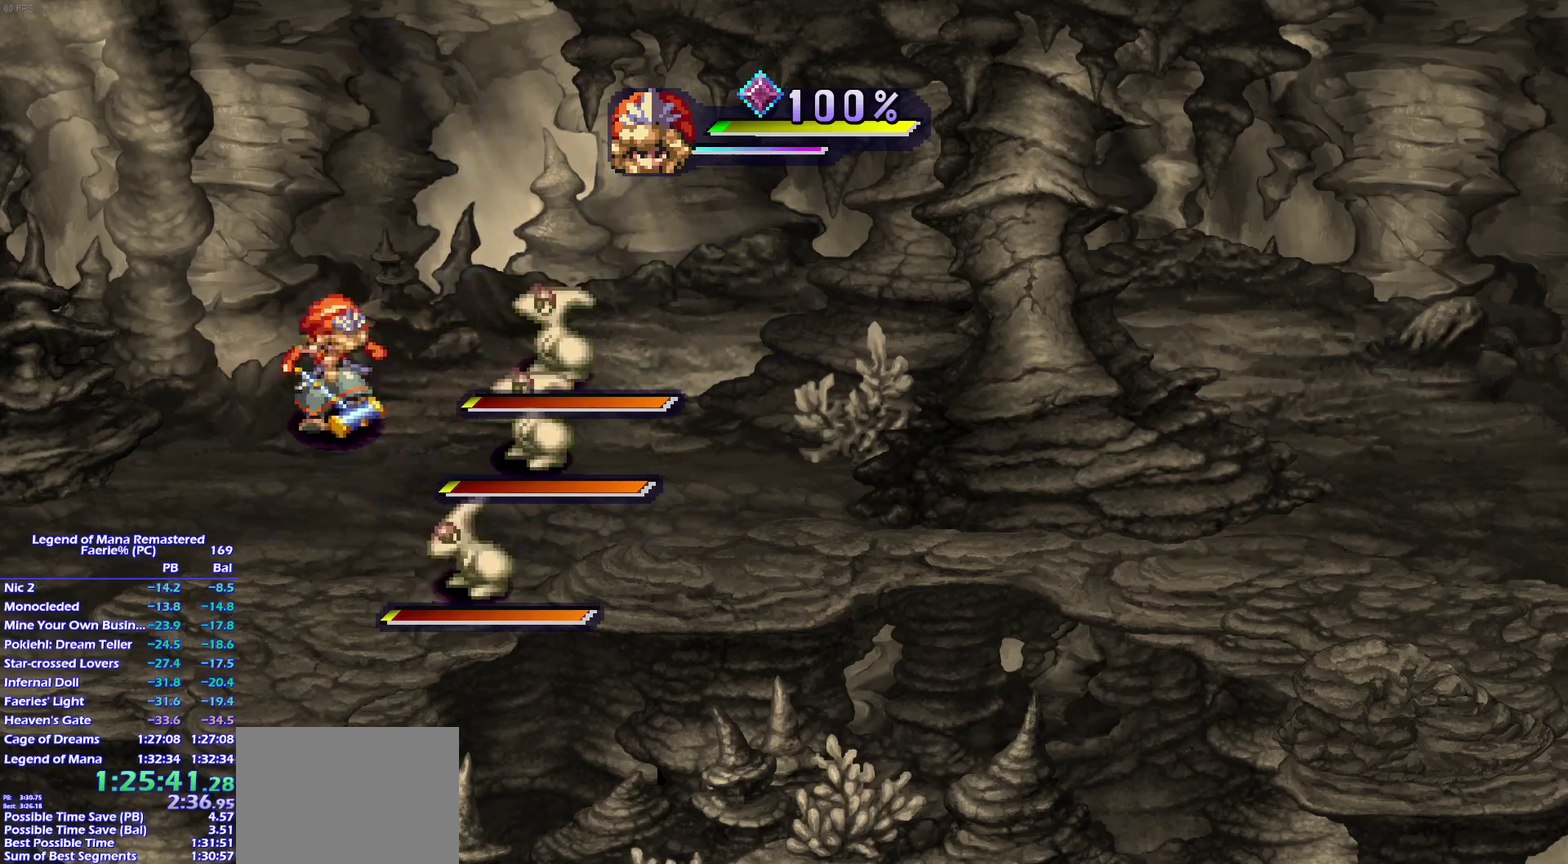
Gameplay with a controller (PlayStation layout); each line is a JSON object with the inputs held at the frame after it. "events" lists button and stick changes between this image and that frame as [ms after this image, input, new state], when the widget could be followed in between. This overlay highlights the sticks when they move; stick clicks (L3 R3) are not distinguishable. Not read: L3 R3 START.
{"buttons": ["SQUARE"], "left_stick": "center", "right_stick": "center", "events": [[267, "TRIANGLE", "down"], [317, "TRIANGLE", "up"]]}
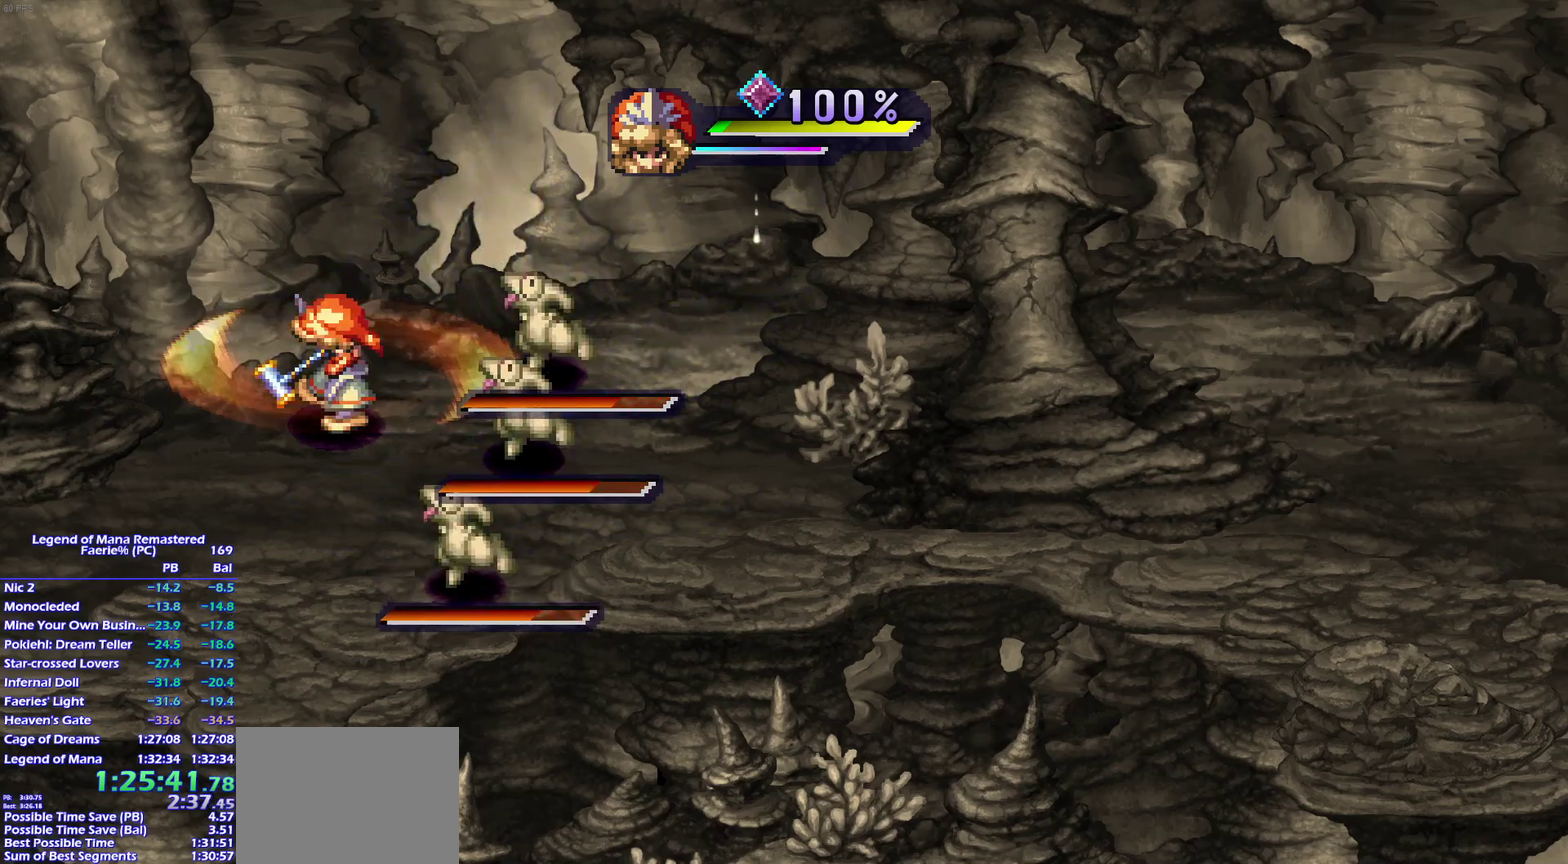
{"buttons": ["SQUARE"], "left_stick": "center", "right_stick": "center", "events": [[300, "TRIANGLE", "down"], [367, "TRIANGLE", "up"]]}
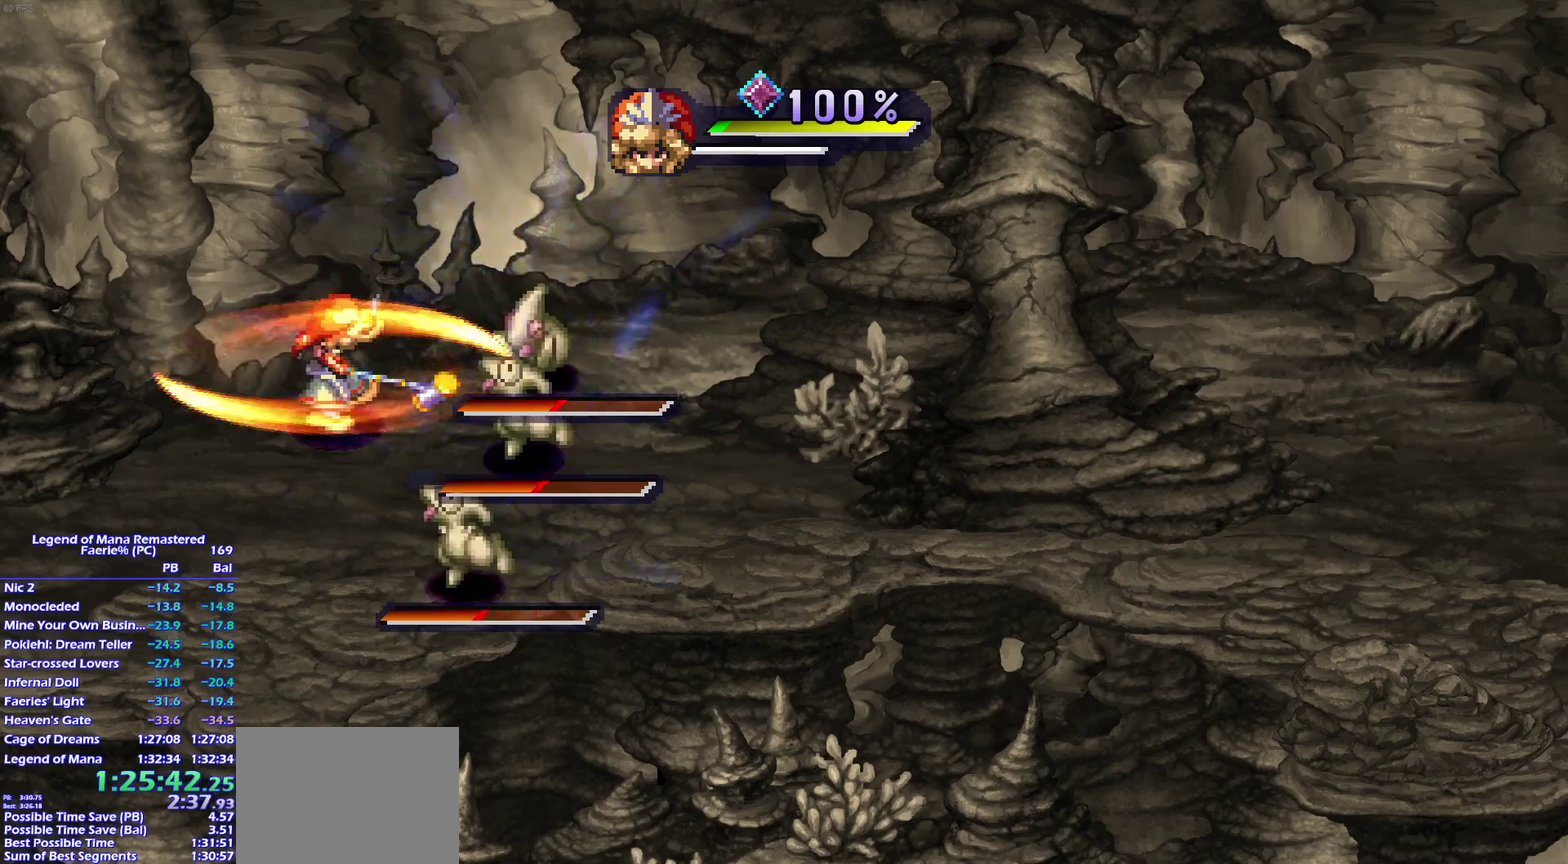
{"buttons": ["SQUARE"], "left_stick": "center", "right_stick": "center", "events": []}
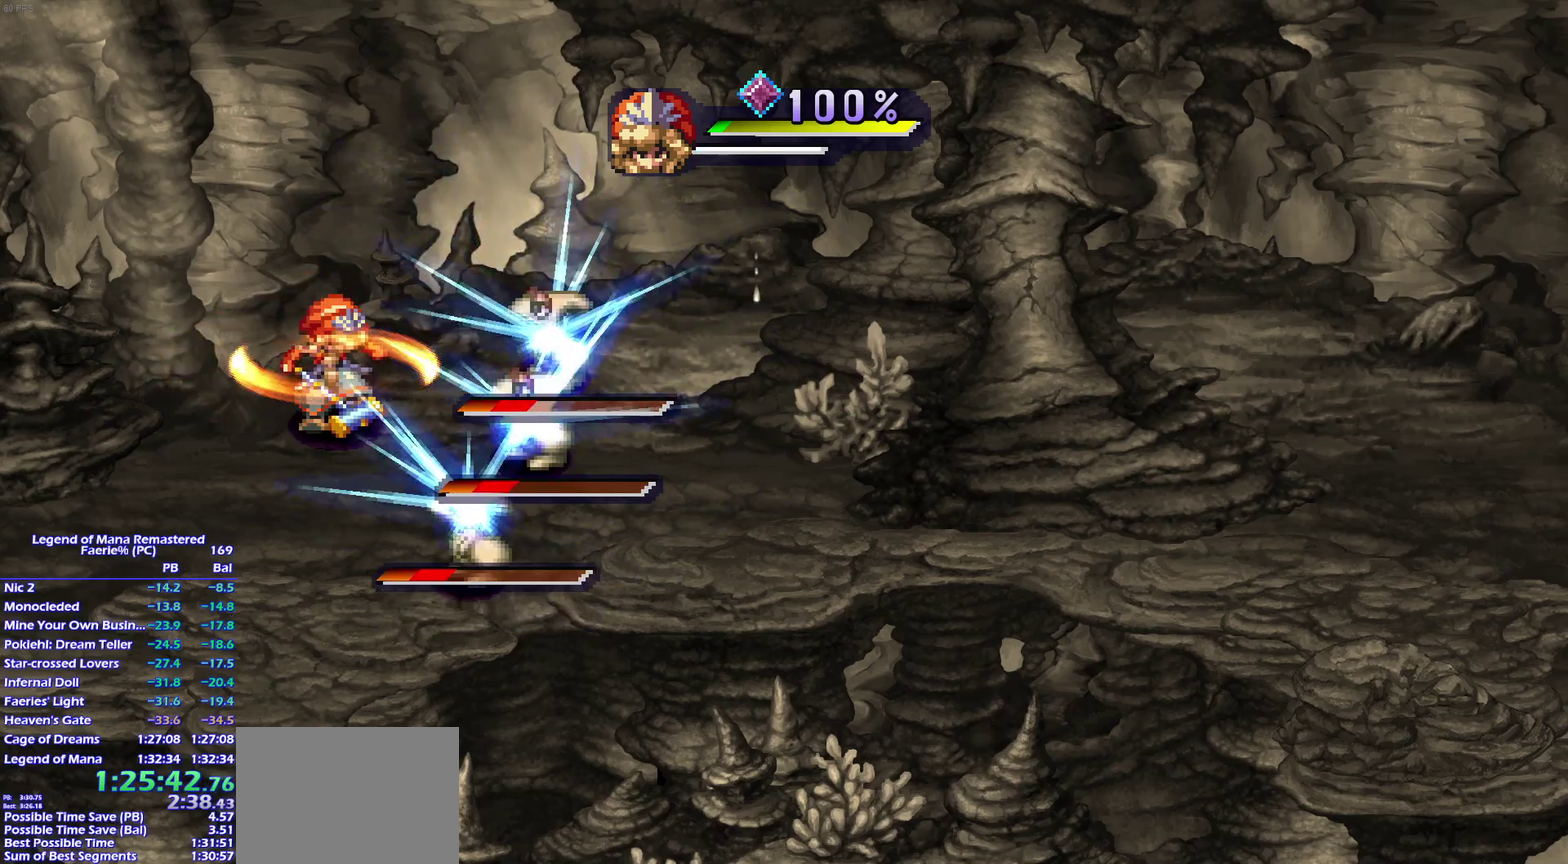
{"buttons": ["SQUARE"], "left_stick": "center", "right_stick": "center", "events": [[33, "TRIANGLE", "down"], [100, "TRIANGLE", "up"]]}
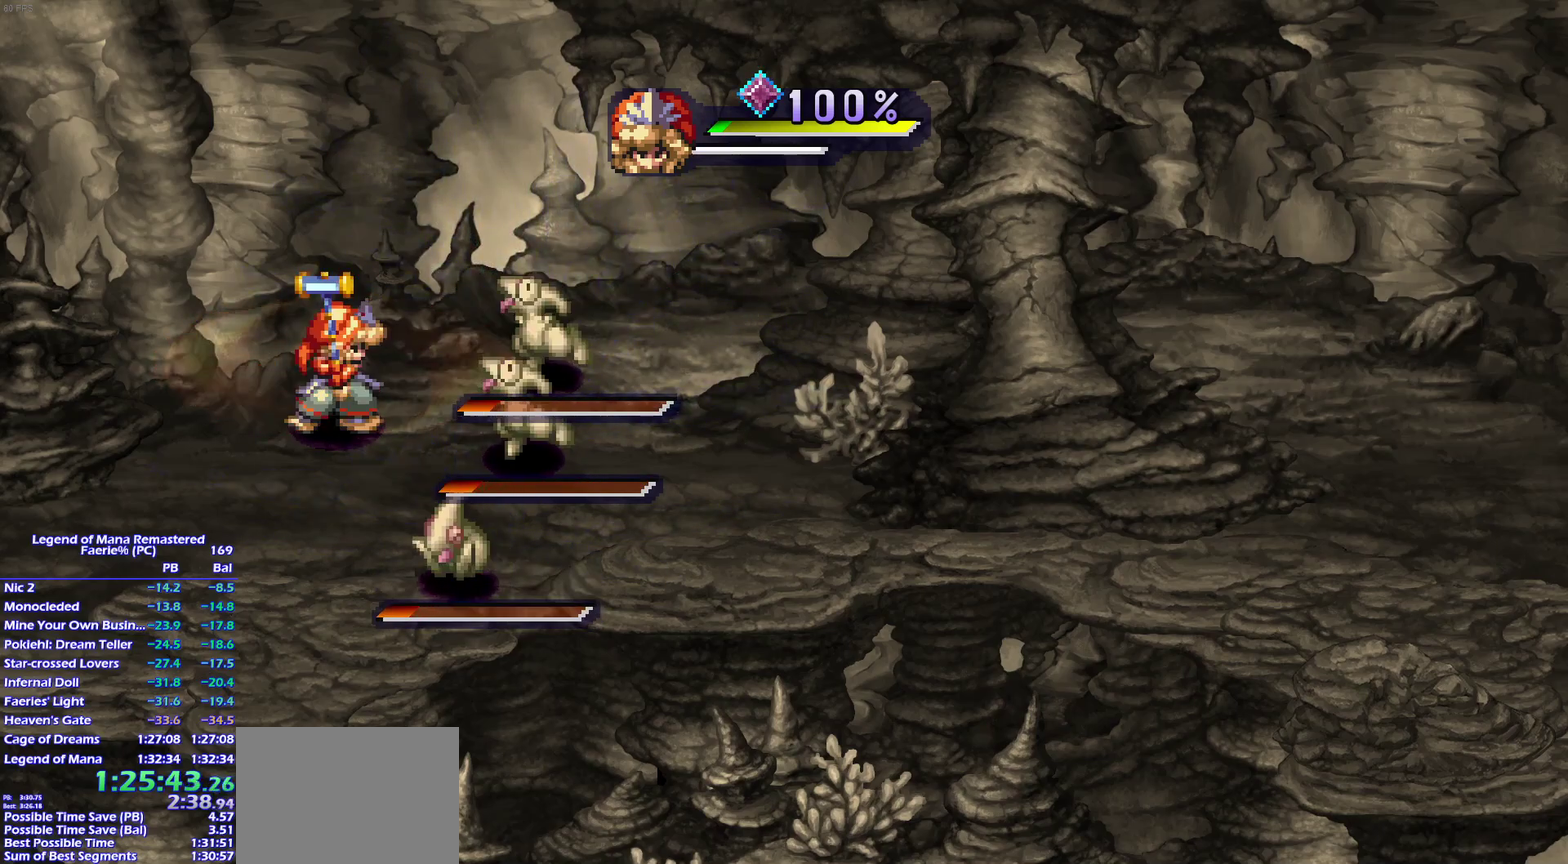
{"buttons": ["SQUARE"], "left_stick": "center", "right_stick": "center", "events": []}
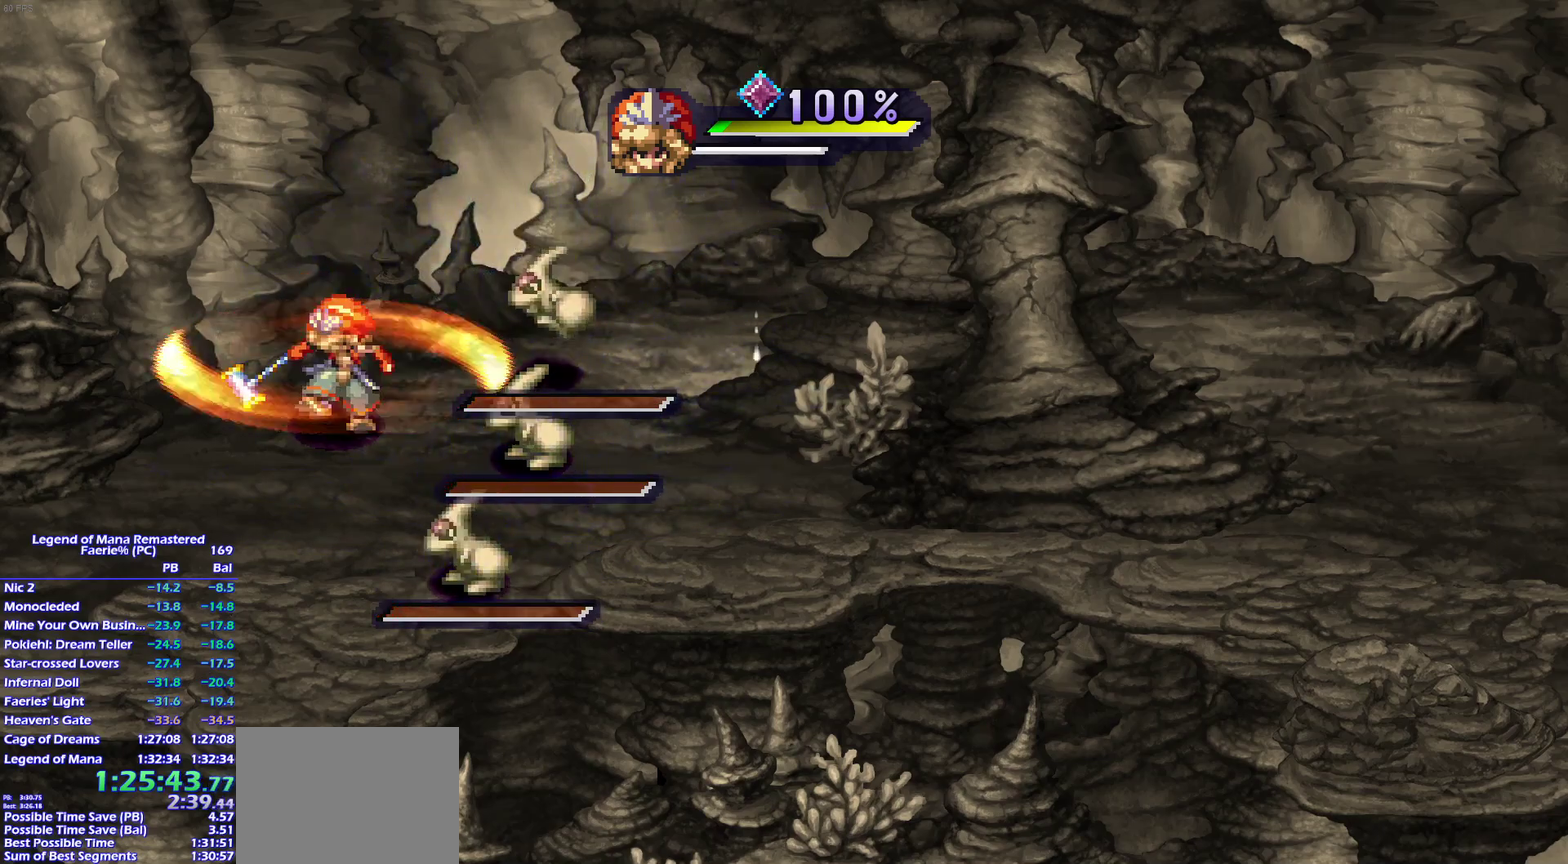
{"buttons": [], "left_stick": "down-left", "right_stick": "center", "events": [[233, "left_stick", "down"], [317, "SQUARE", "up"], [383, "left_stick", "right"], [467, "left_stick", "down-left"]]}
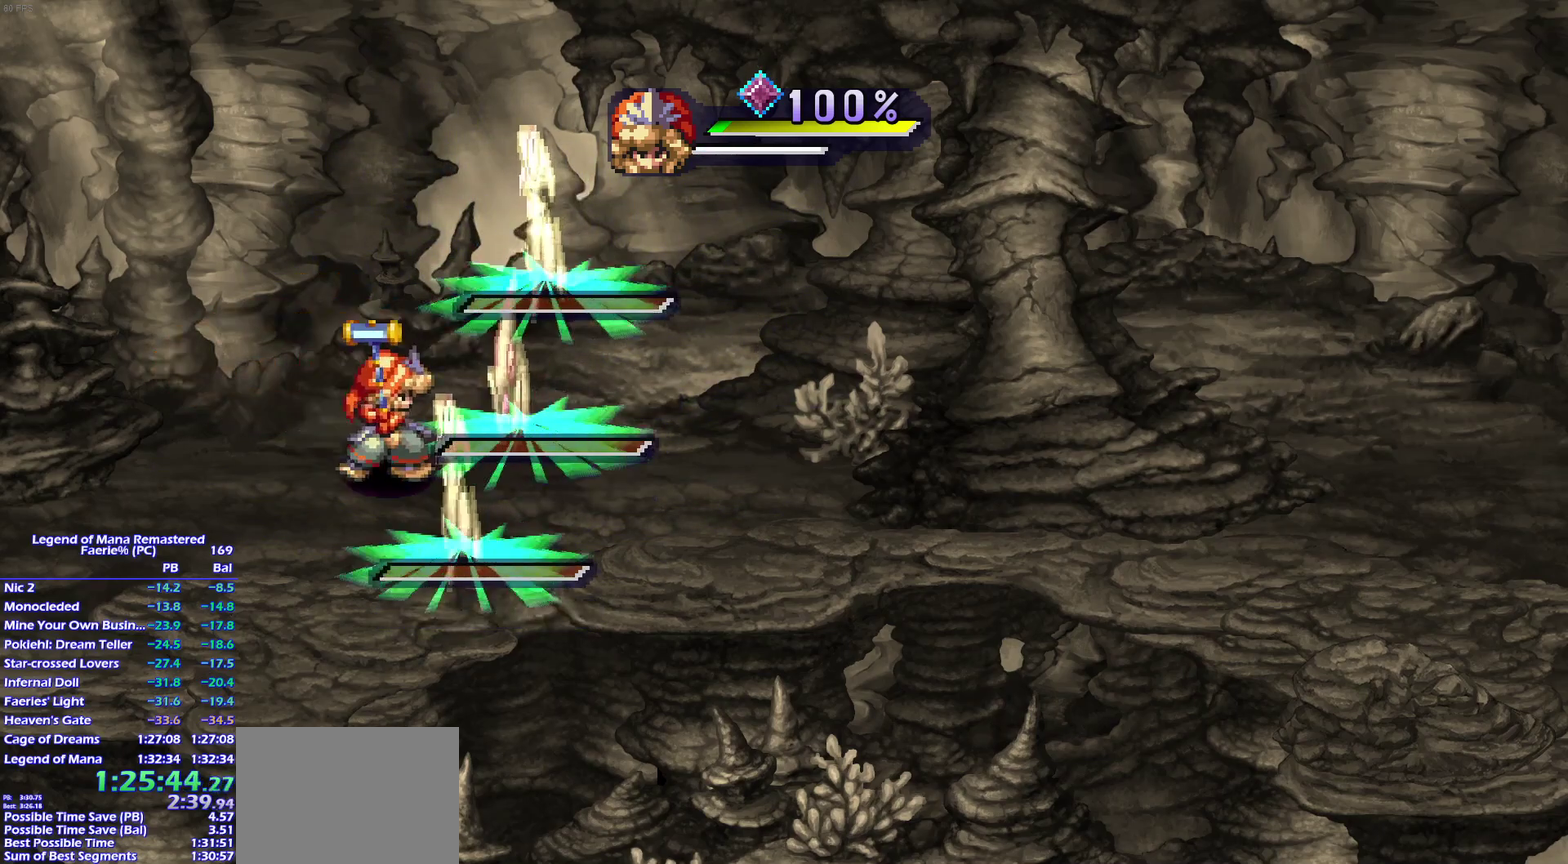
{"buttons": [], "left_stick": "right", "right_stick": "center", "events": [[100, "left_stick", "right"], [200, "left_stick", "down-left"], [267, "left_stick", "right"], [350, "left_stick", "down"], [450, "left_stick", "right"]]}
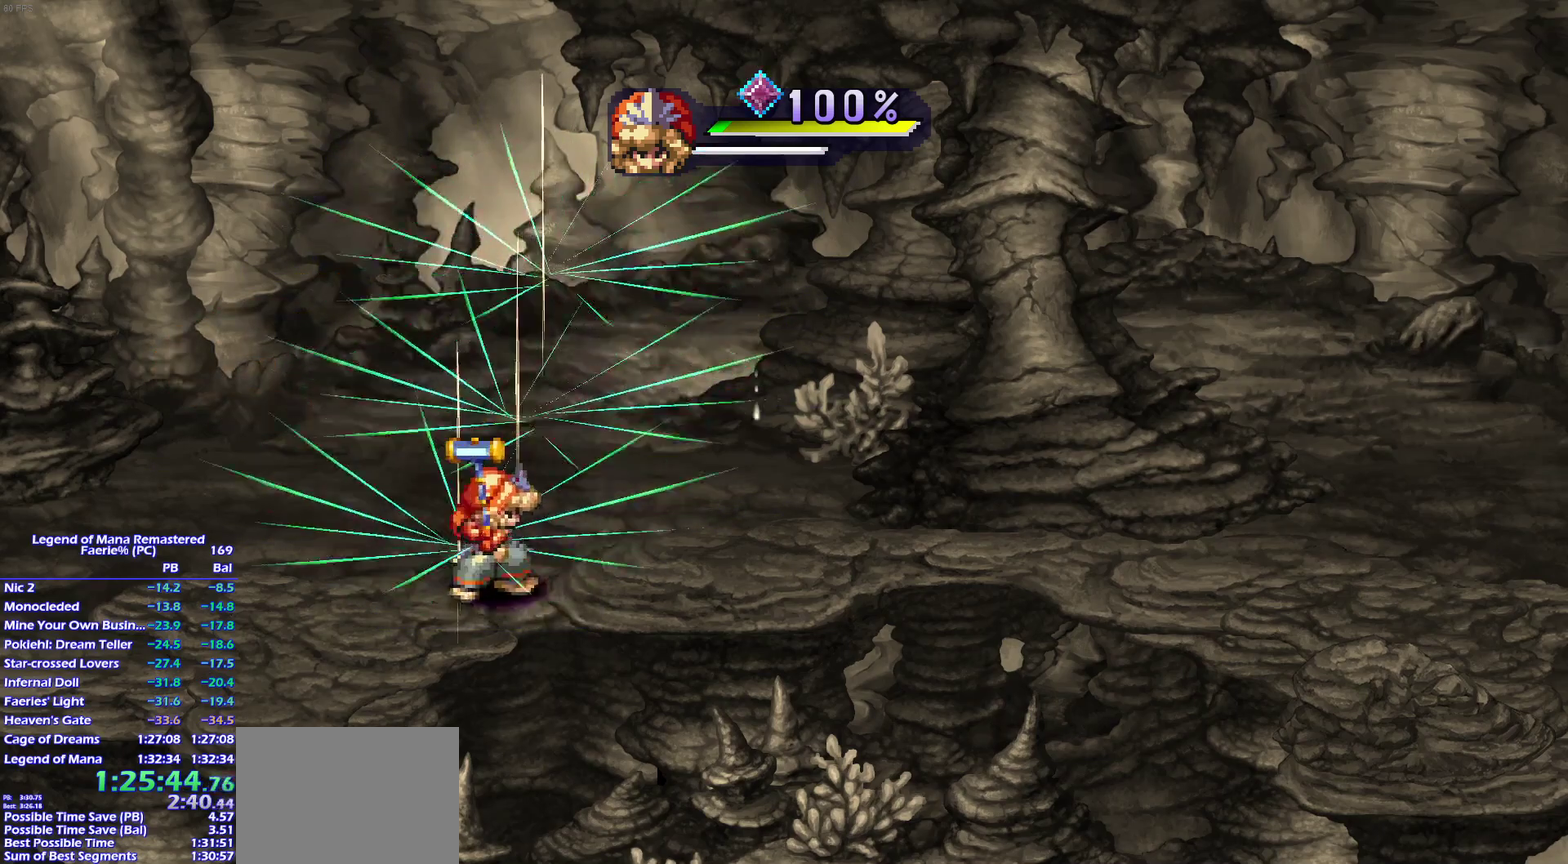
{"buttons": [], "left_stick": "left", "right_stick": "center", "events": [[50, "left_stick", "center"], [350, "left_stick", "left"]]}
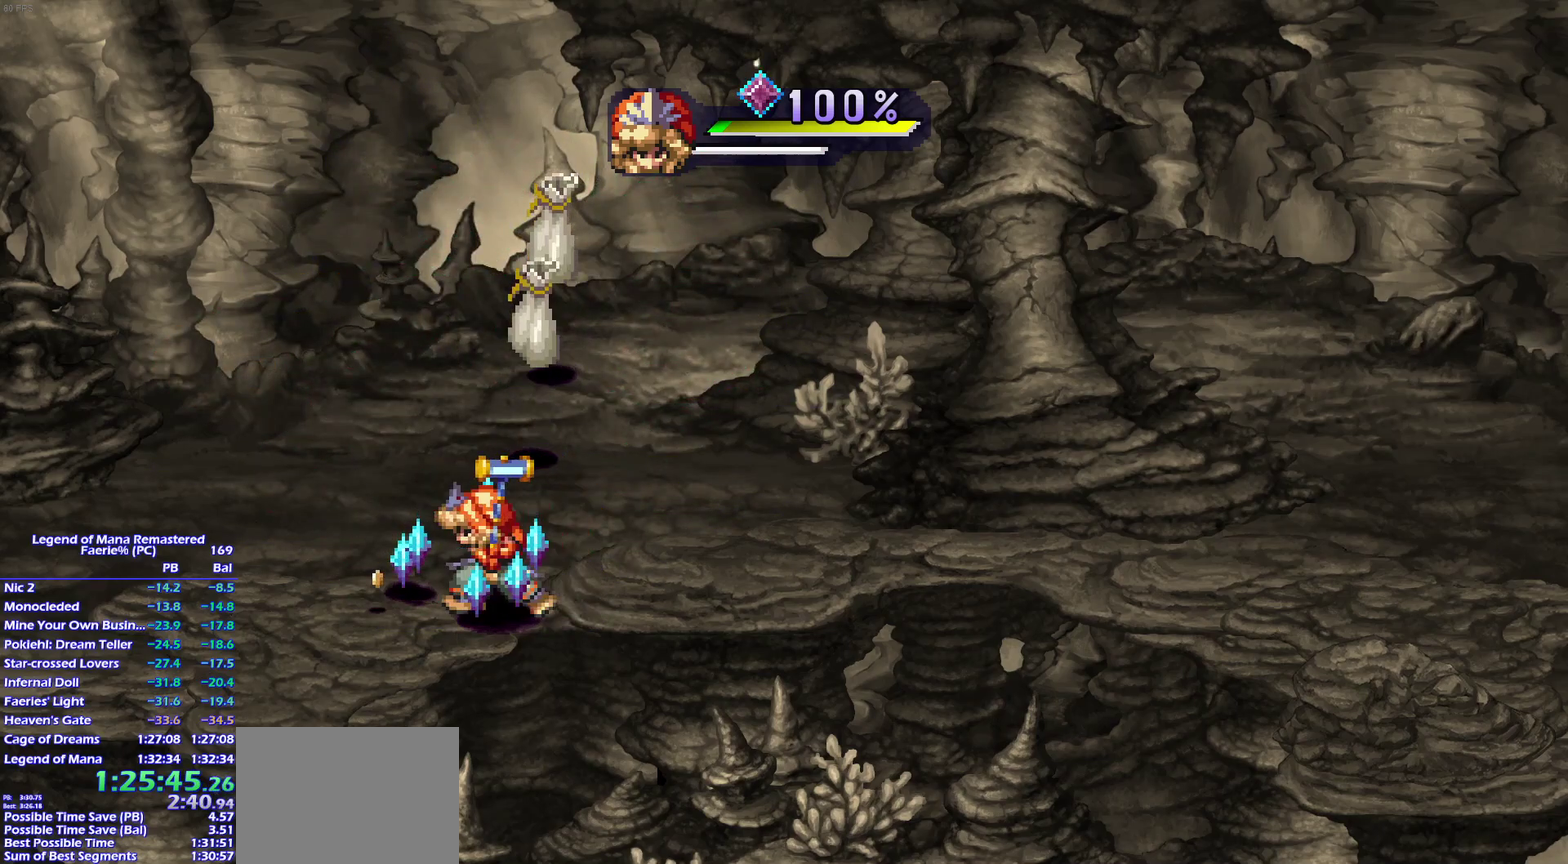
{"buttons": [], "left_stick": "up-left", "right_stick": "center"}
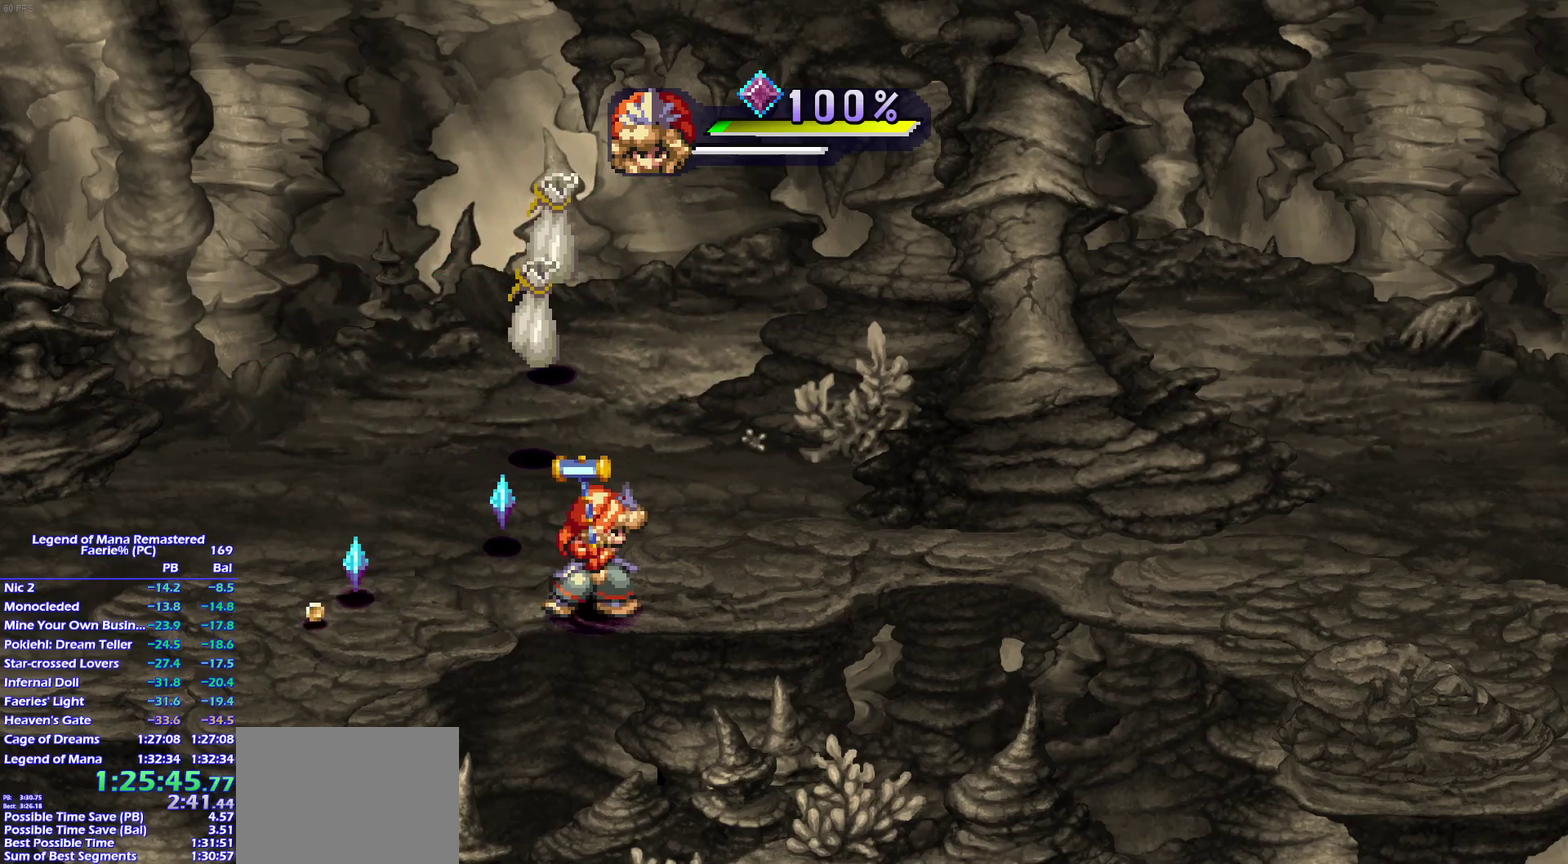
{"buttons": [], "left_stick": "down-left", "right_stick": "center"}
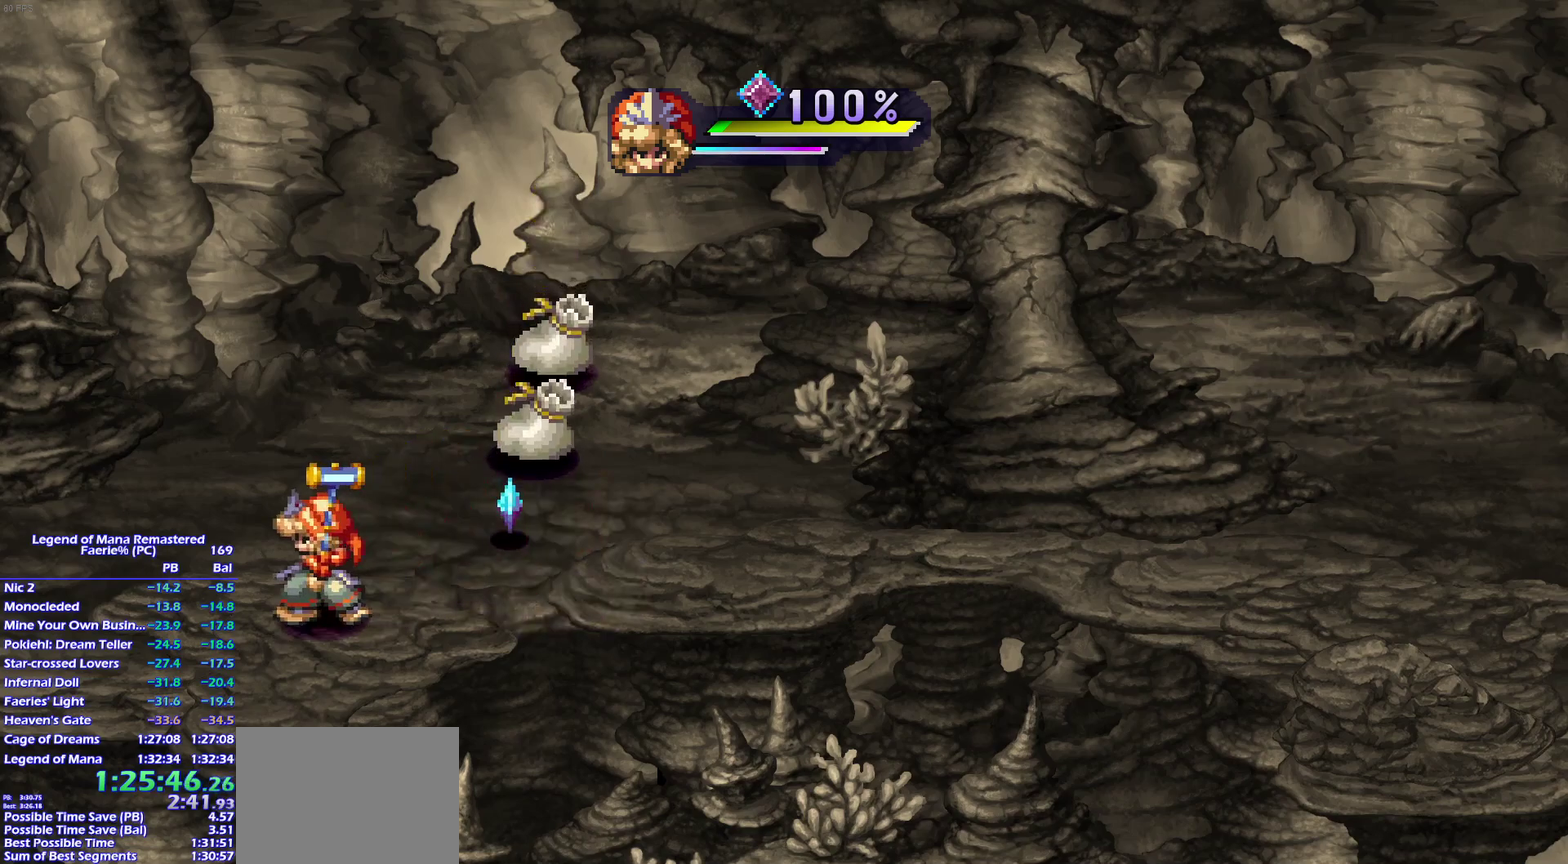
{"buttons": [], "left_stick": "up-left", "right_stick": "center", "events": [[83, "left_stick", "up-right"], [183, "left_stick", "right"], [450, "left_stick", "up-left"]]}
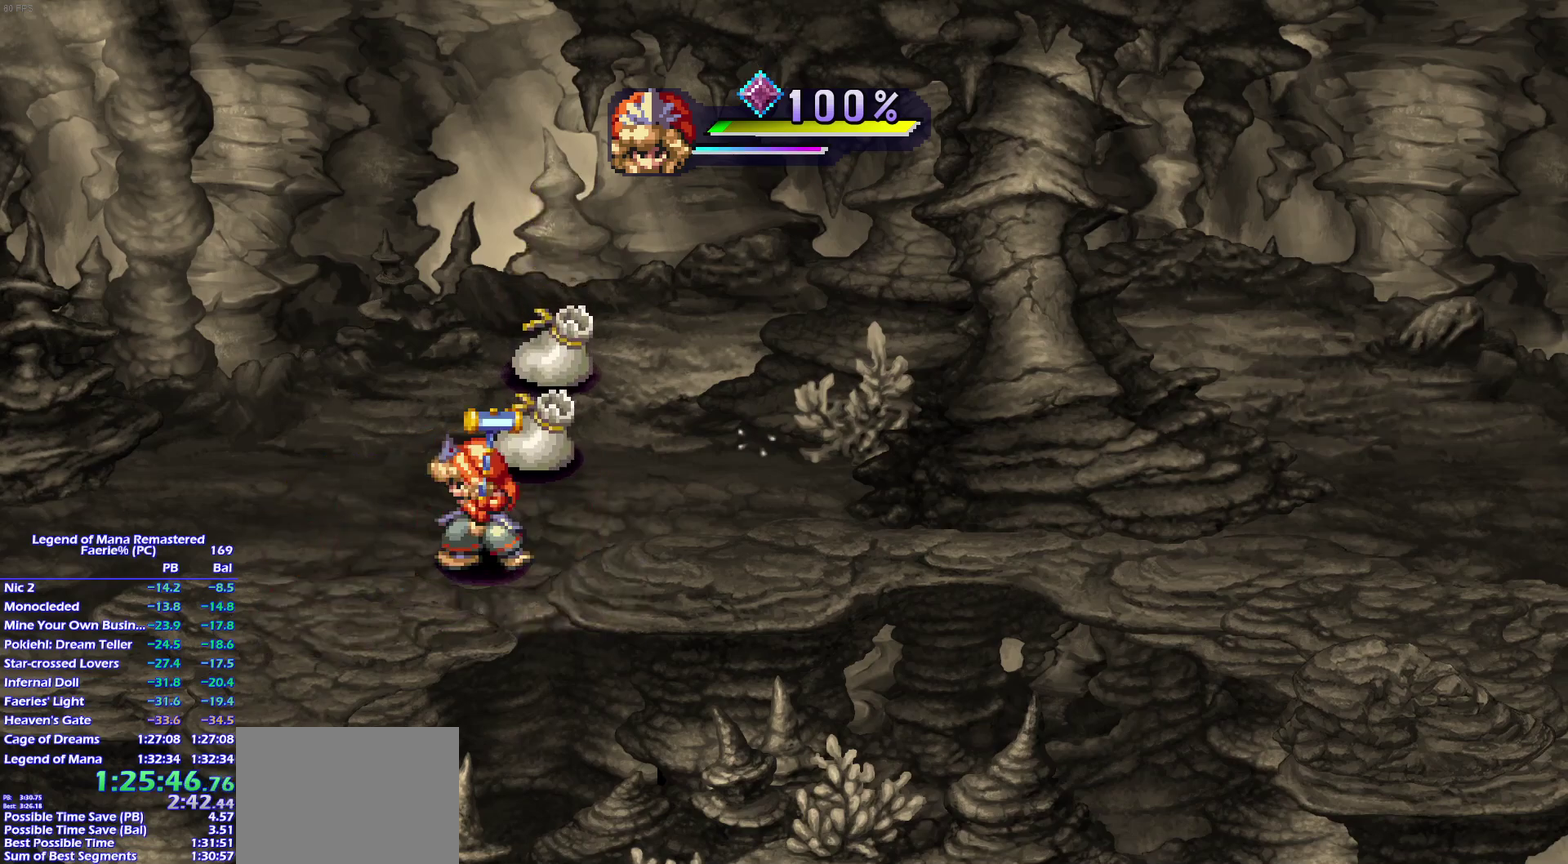
{"buttons": [], "left_stick": "up-right", "right_stick": "center", "events": [[33, "left_stick", "up"], [317, "left_stick", "right"], [400, "left_stick", "up"], [467, "left_stick", "up-right"]]}
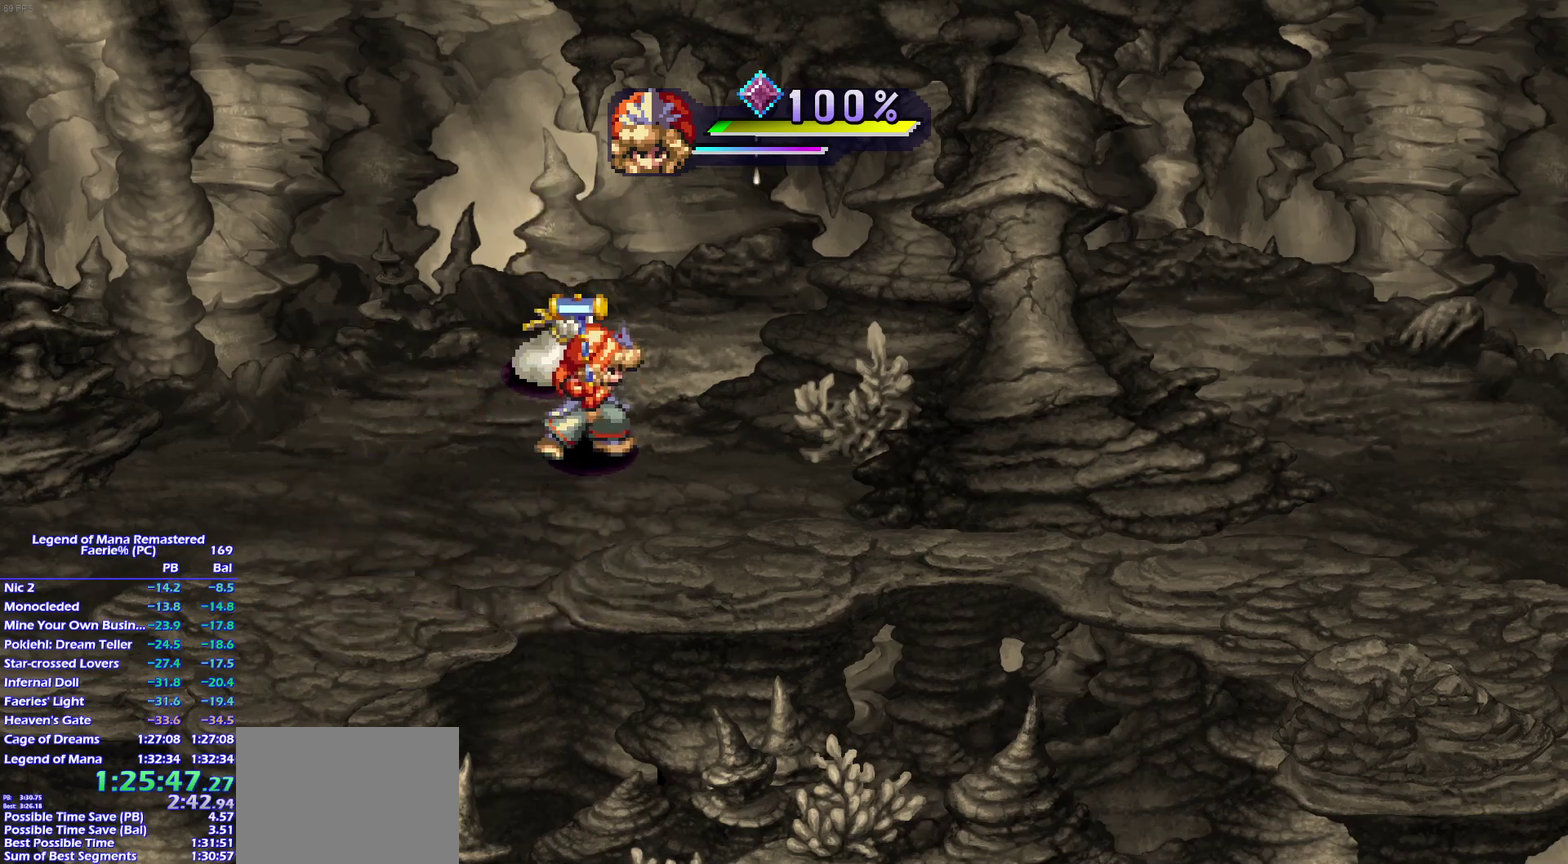
{"buttons": [], "left_stick": "up-right", "right_stick": "center", "events": [[50, "left_stick", "up-left"], [133, "left_stick", "up-right"], [200, "left_stick", "up-left"], [300, "left_stick", "up-right"]]}
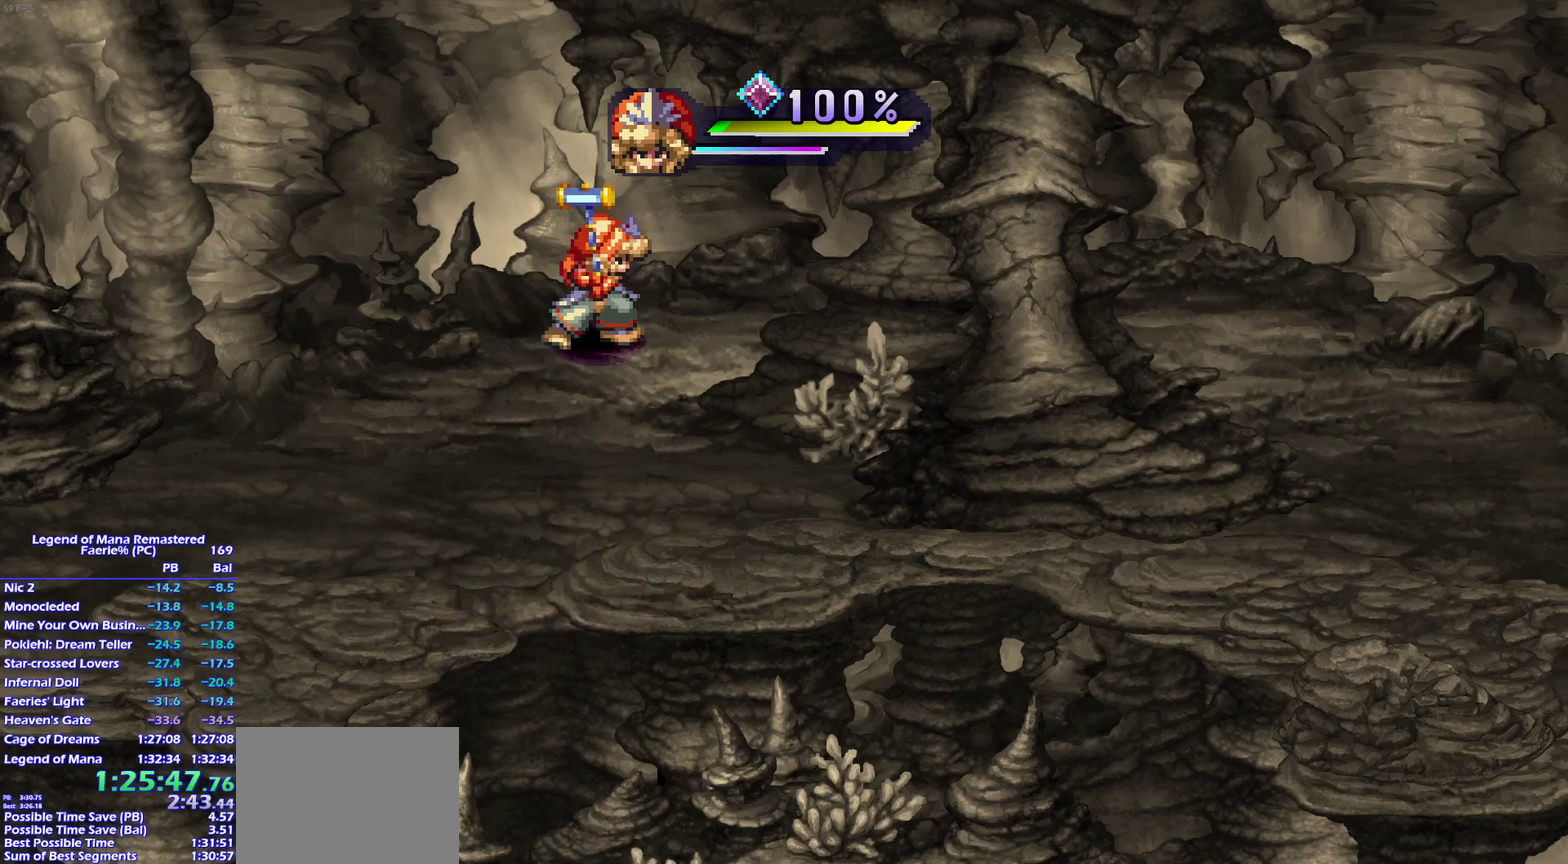
{"buttons": ["CROSS"], "left_stick": "center", "right_stick": "center"}
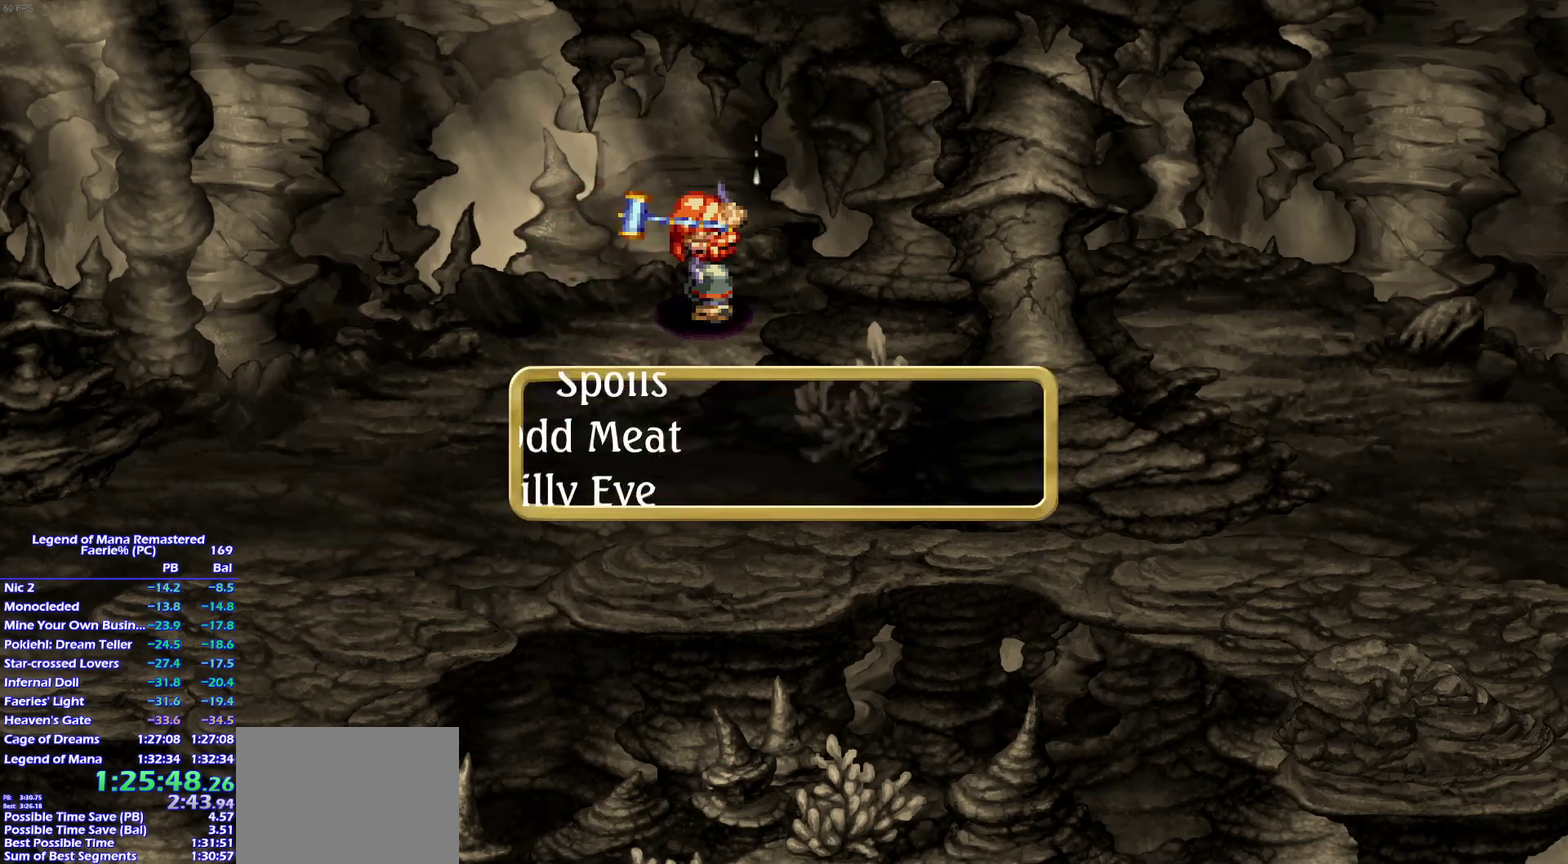
{"buttons": [], "left_stick": "center", "right_stick": "center"}
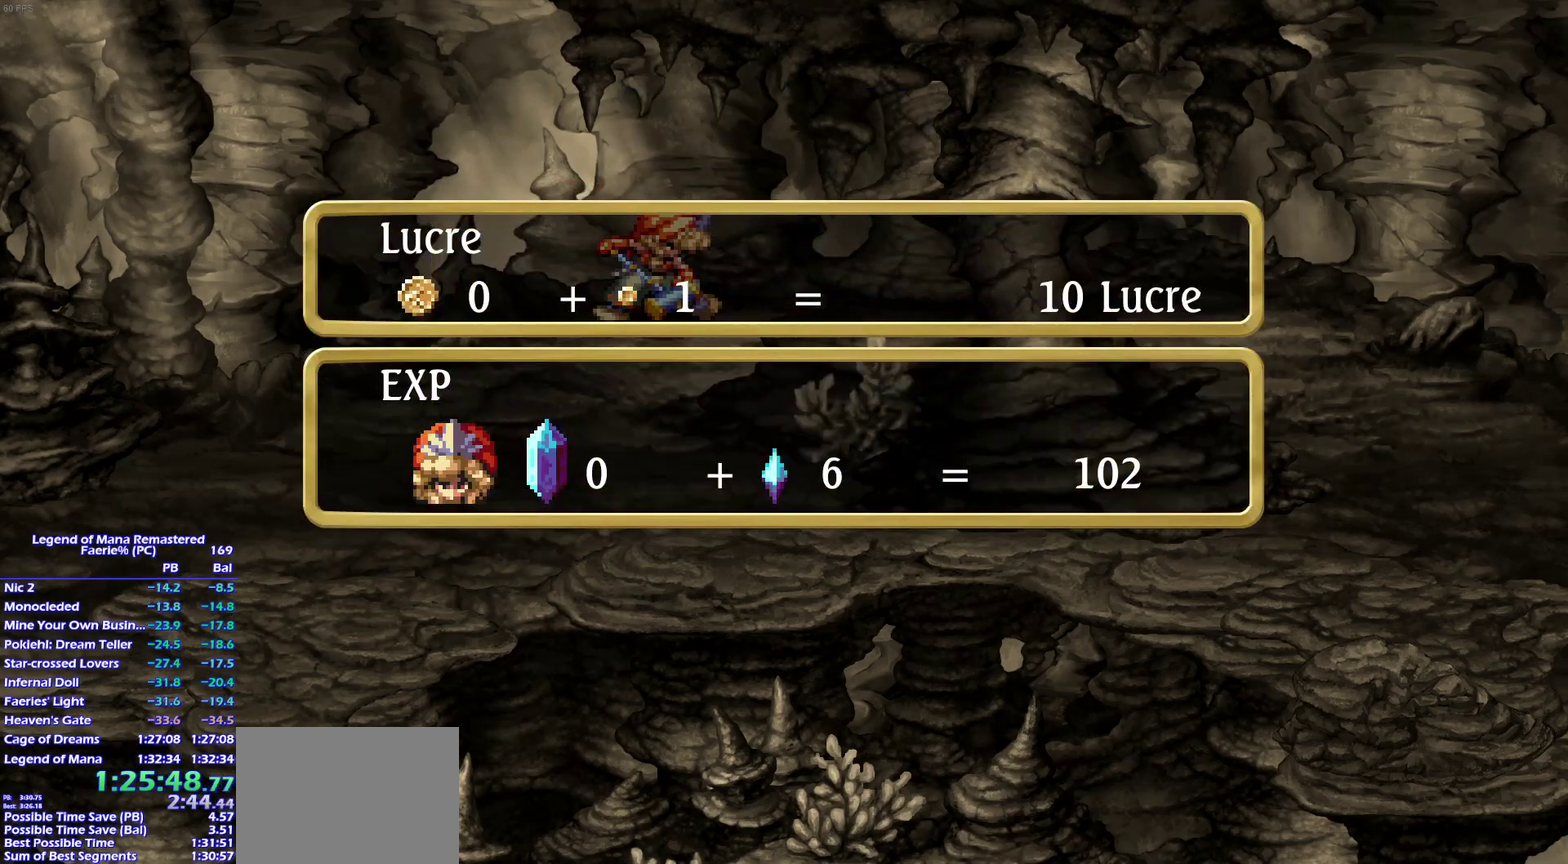
{"buttons": [], "left_stick": "up-right", "right_stick": "center", "events": [[233, "left_stick", "right"], [300, "left_stick", "up-right"], [400, "left_stick", "down-right"], [483, "left_stick", "up-right"]]}
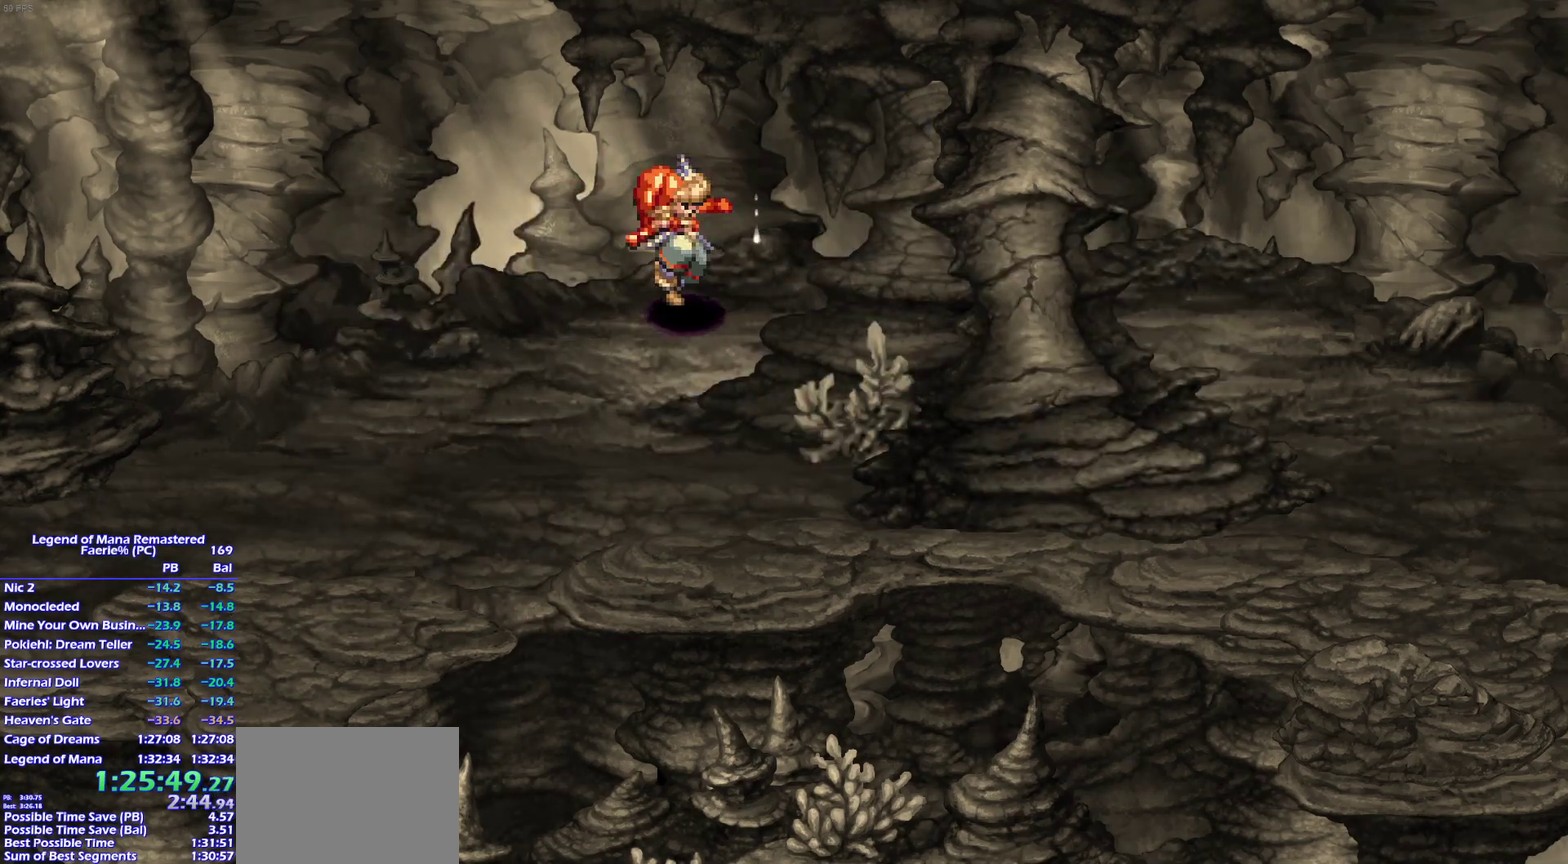
{"buttons": [], "left_stick": "right", "right_stick": "center", "events": [[83, "left_stick", "down-right"], [217, "left_stick", "right"], [267, "left_stick", "down-right"], [333, "left_stick", "up-right"], [400, "left_stick", "right"], [450, "left_stick", "down-right"], [500, "left_stick", "right"]]}
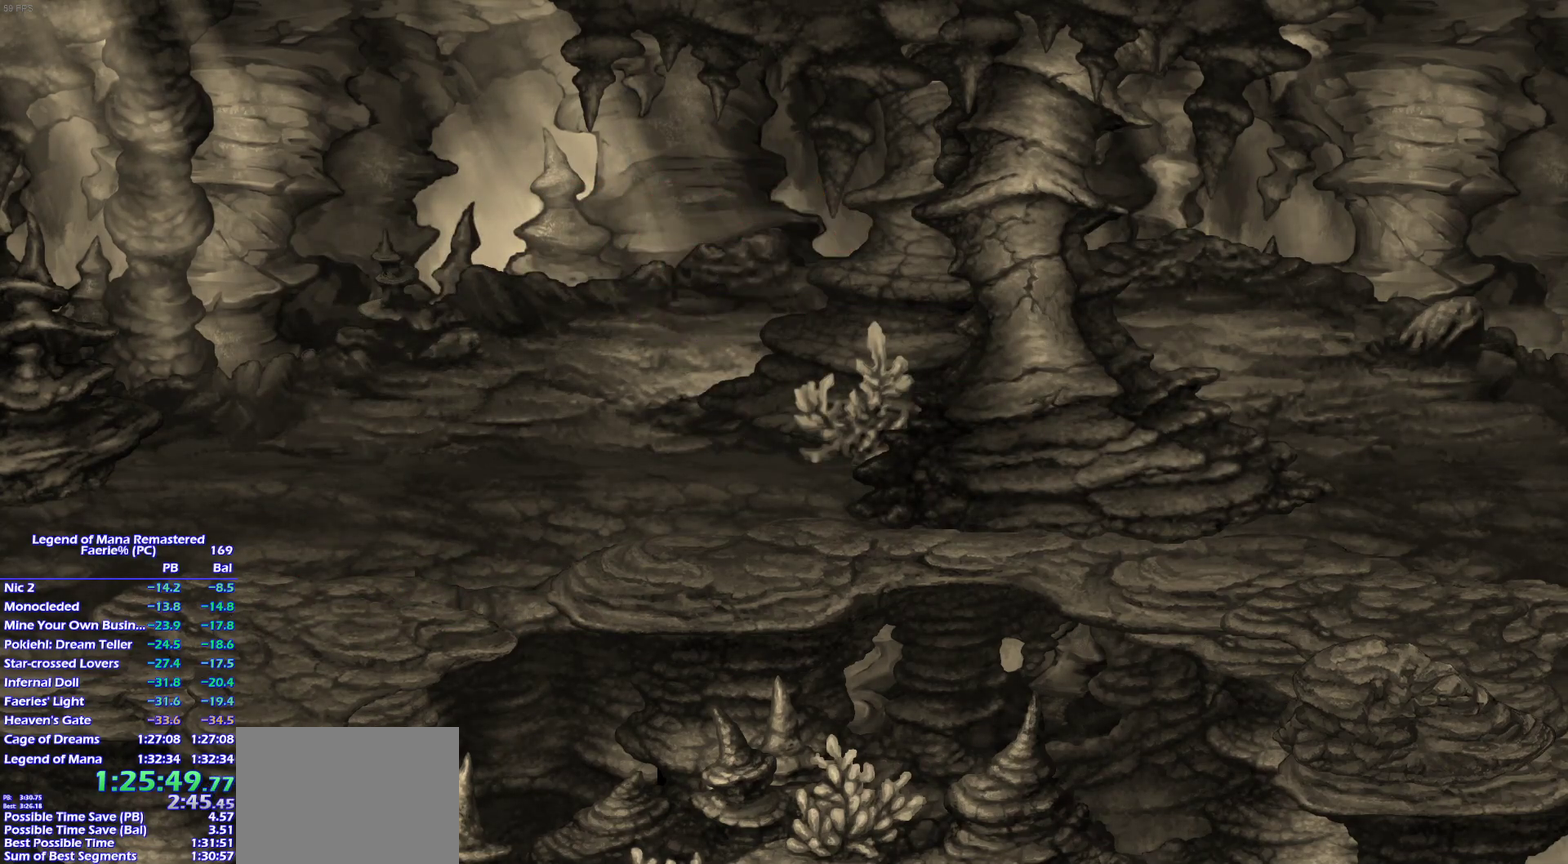
{"buttons": [], "left_stick": "down-right", "right_stick": "center"}
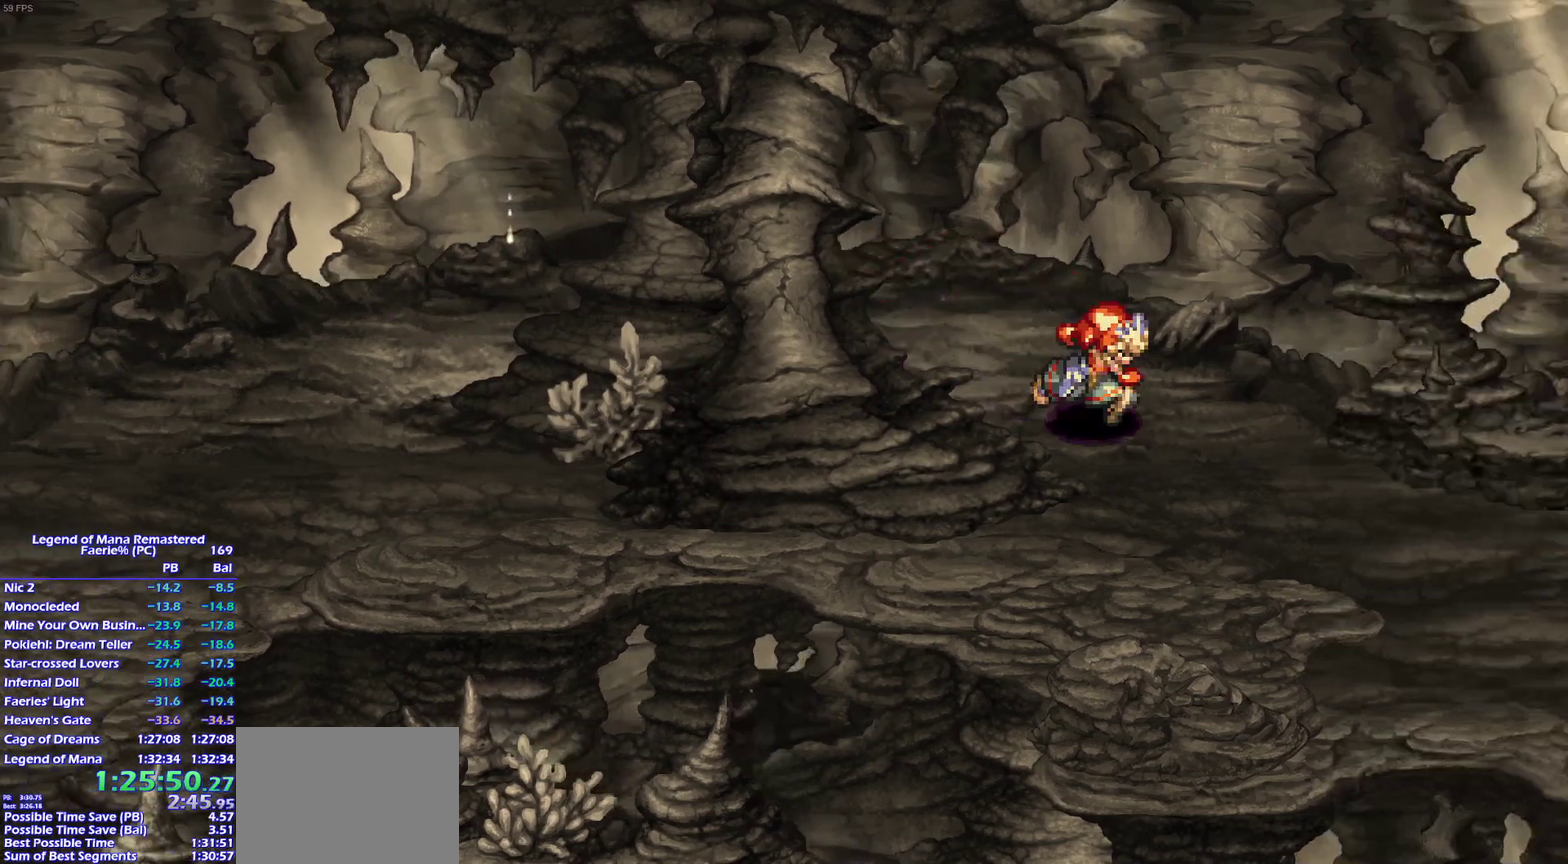
{"buttons": [], "left_stick": "right", "right_stick": "center"}
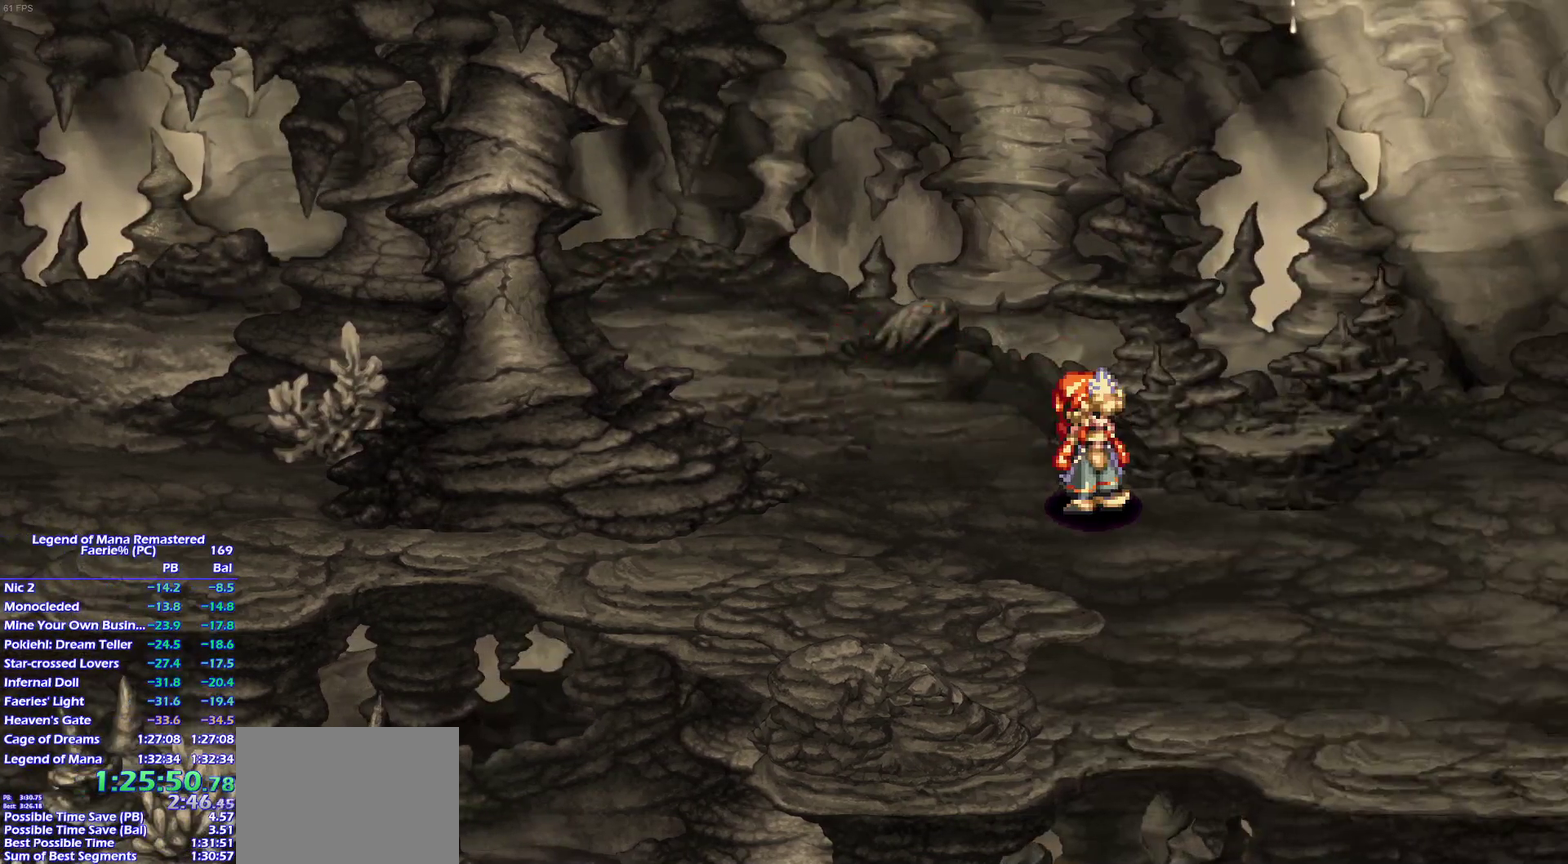
{"buttons": [], "left_stick": "center", "right_stick": "center"}
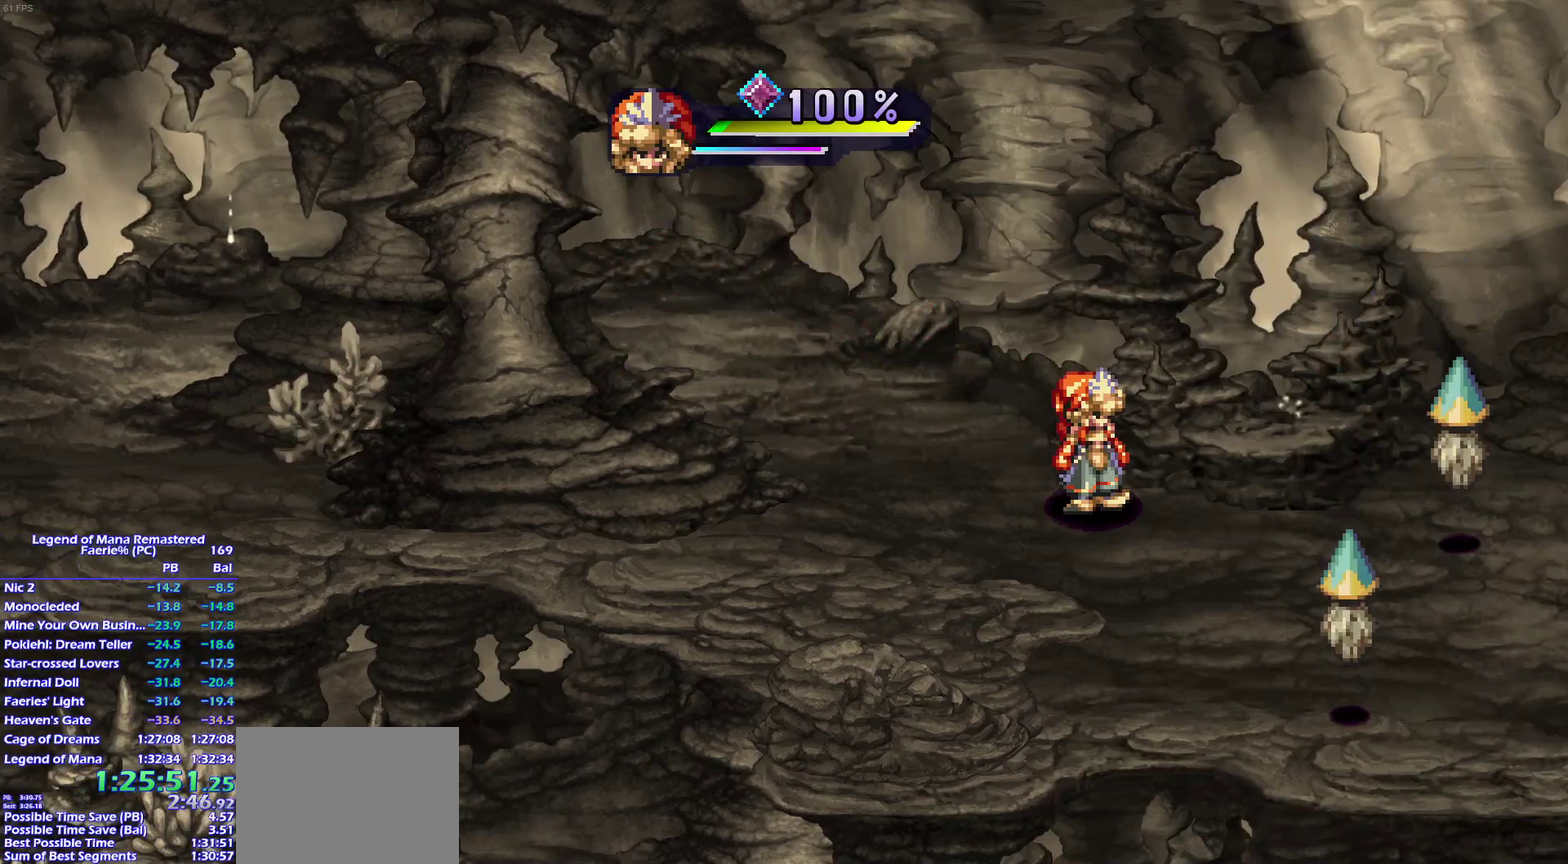
{"buttons": [], "left_stick": "right", "right_stick": "center"}